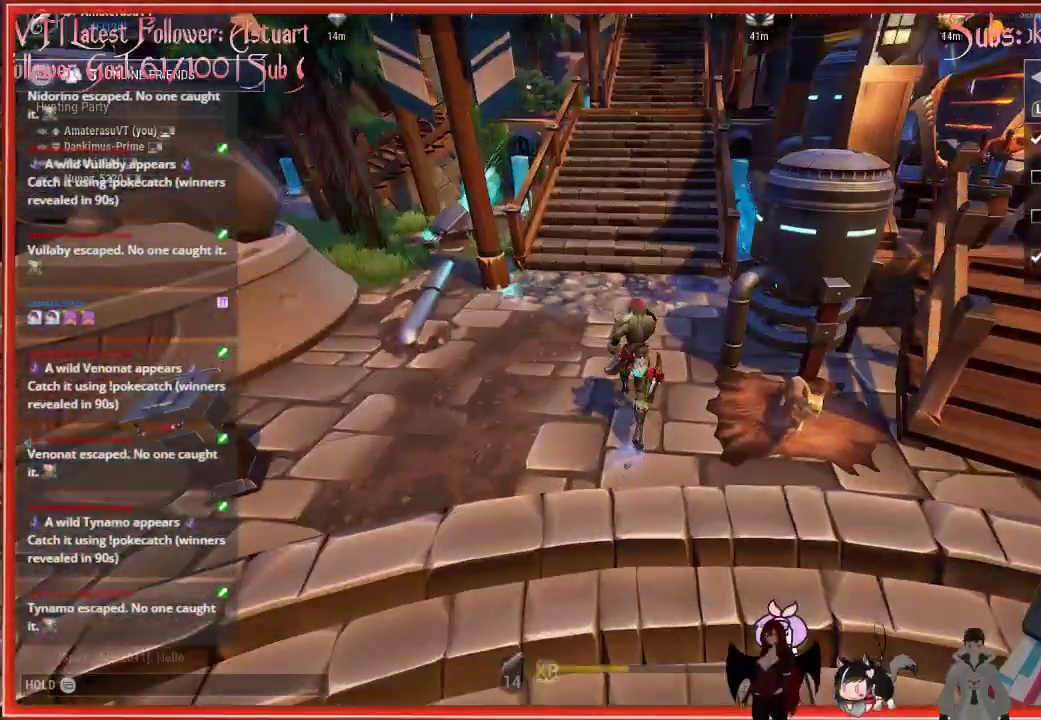
Gameplay with a controller (Xbox layout); each line is a JSON object with the inputs held at the frame after it. "events" lists button and stick changes between this image and that frame as [ms after this image, input, new state], when the widget could be followed in between.
{"buttons": [], "left_stick": "center", "right_stick": "center", "events": [[367, "left_stick", "center"], [383, "R2", "up"]]}
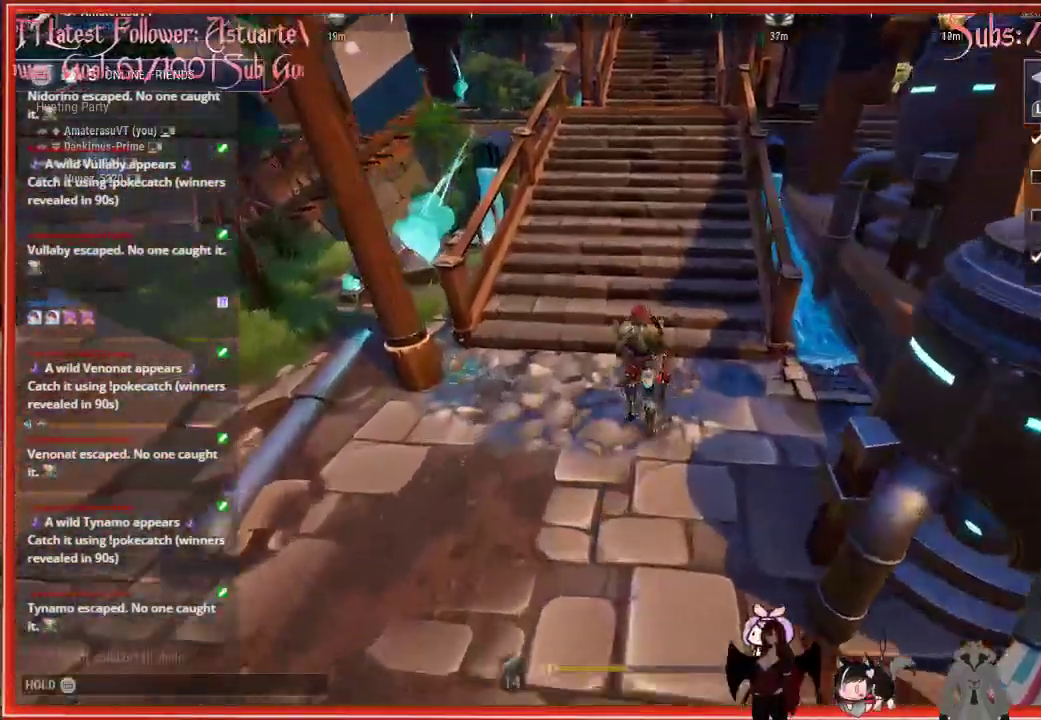
{"buttons": [], "left_stick": "center", "right_stick": "center", "events": []}
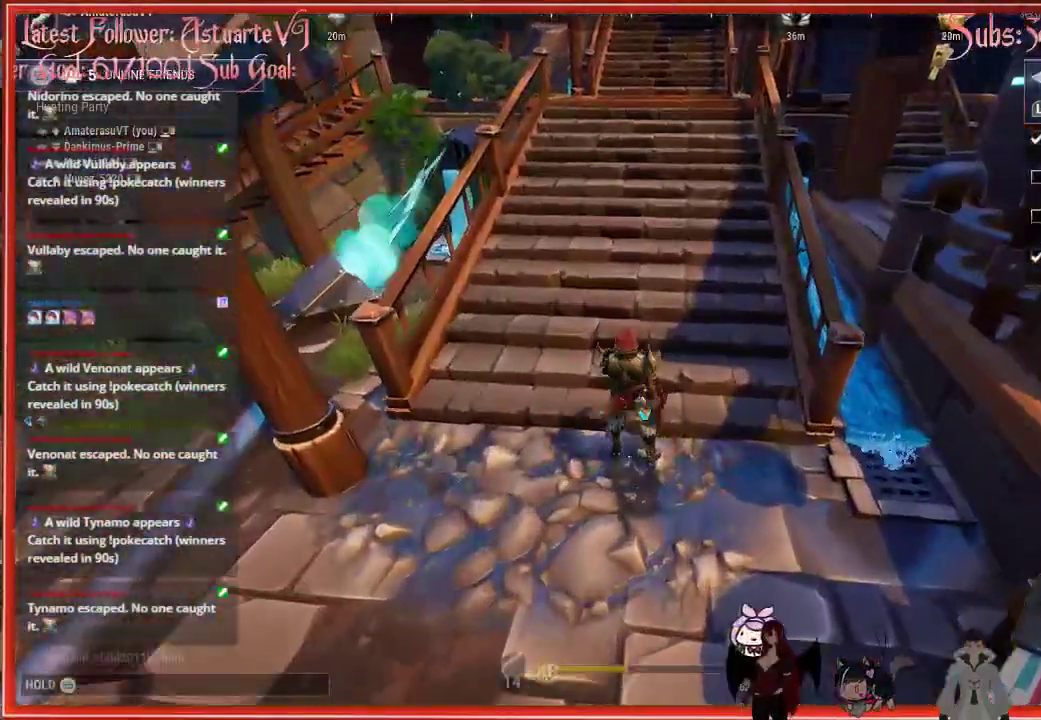
{"buttons": [], "left_stick": "center", "right_stick": "center", "events": []}
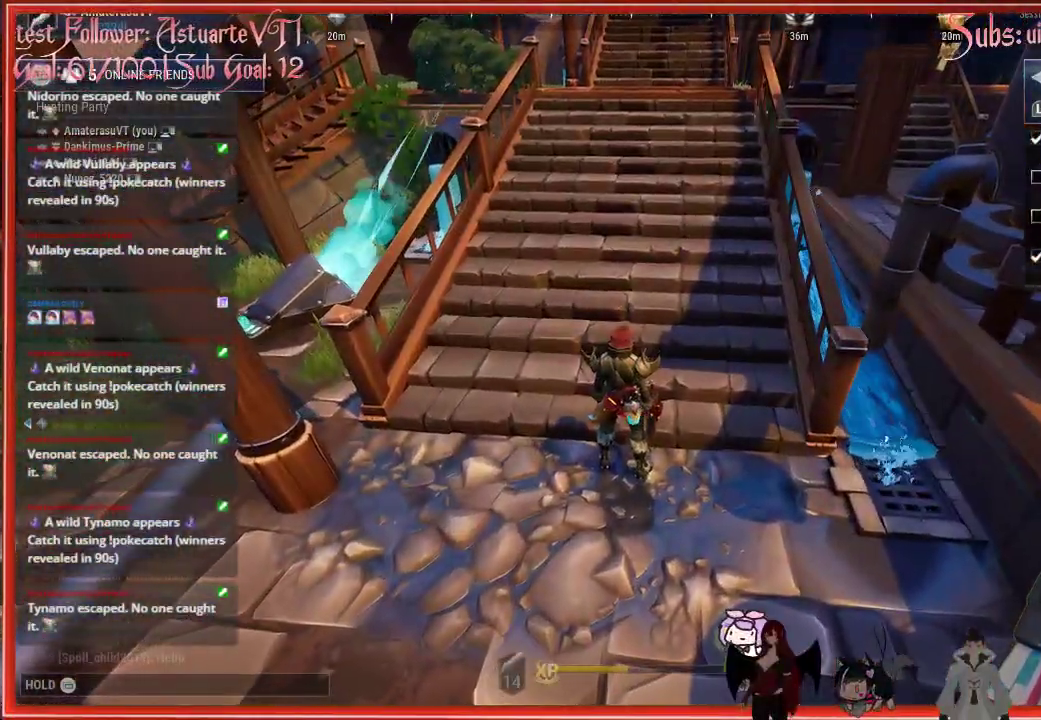
{"buttons": [], "left_stick": "center", "right_stick": "center", "events": []}
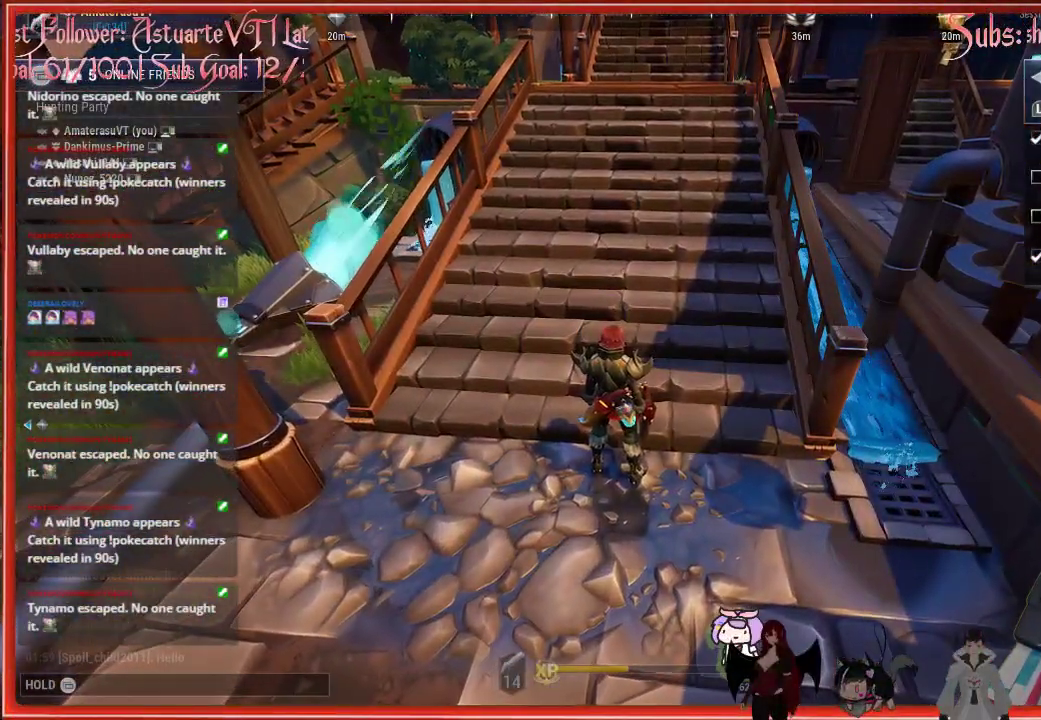
{"buttons": [], "left_stick": "center", "right_stick": "center", "events": []}
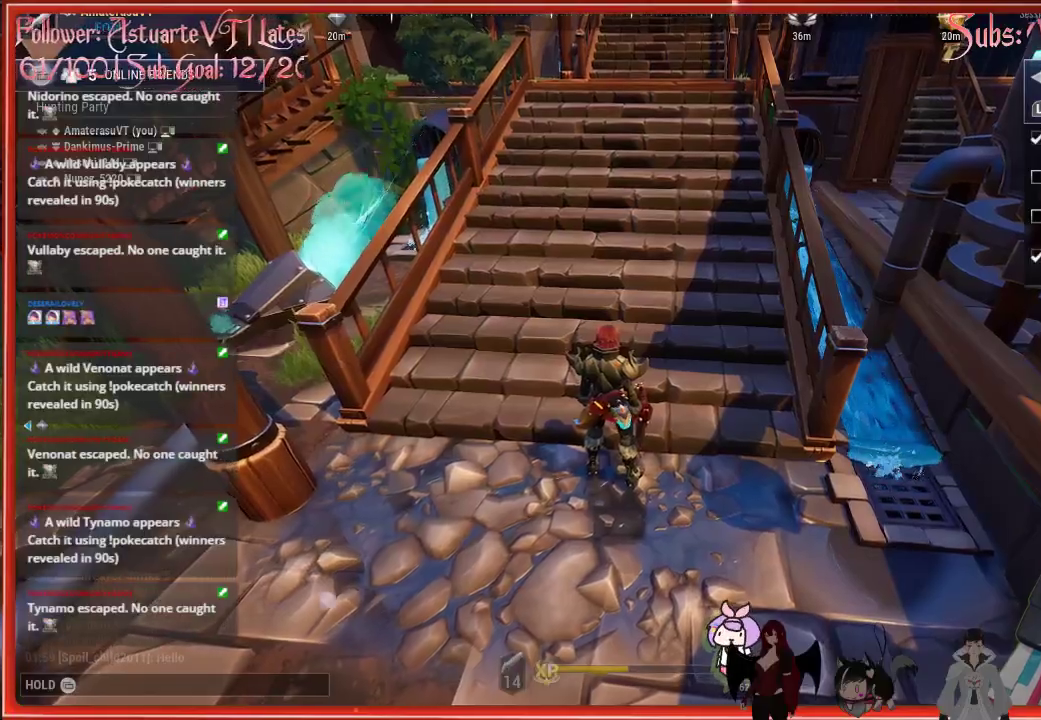
{"buttons": [], "left_stick": "up-left", "right_stick": "center", "events": [[400, "left_stick", "up-left"]]}
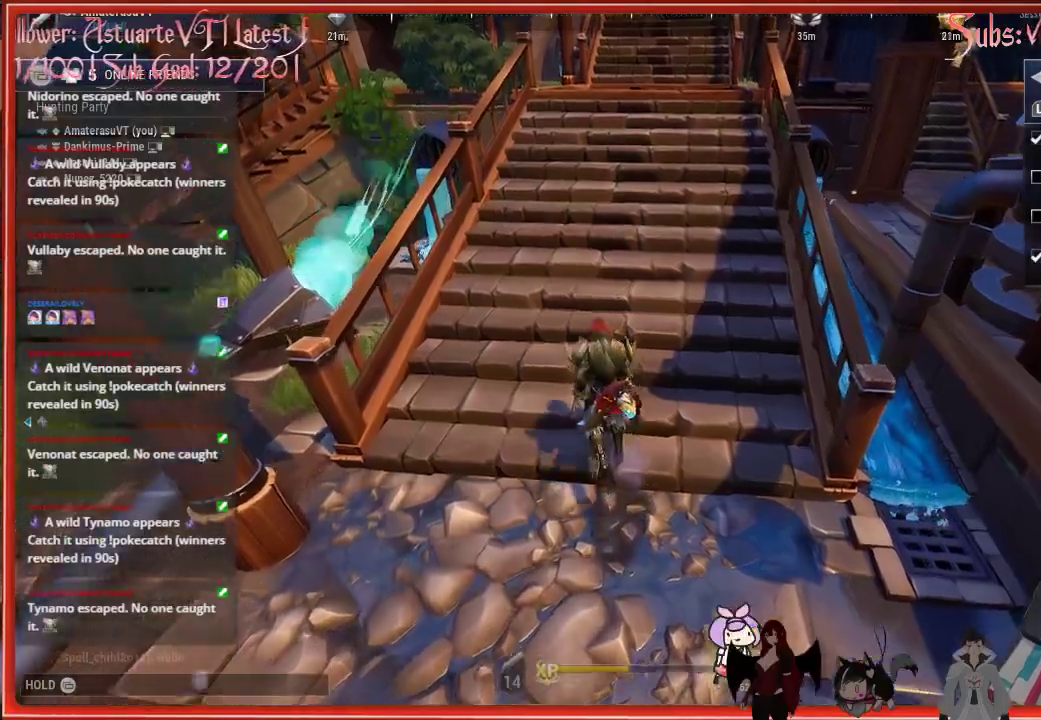
{"buttons": [], "left_stick": "left", "right_stick": "center", "events": [[333, "A", "down"], [333, "left_stick", "left"], [367, "A", "up"]]}
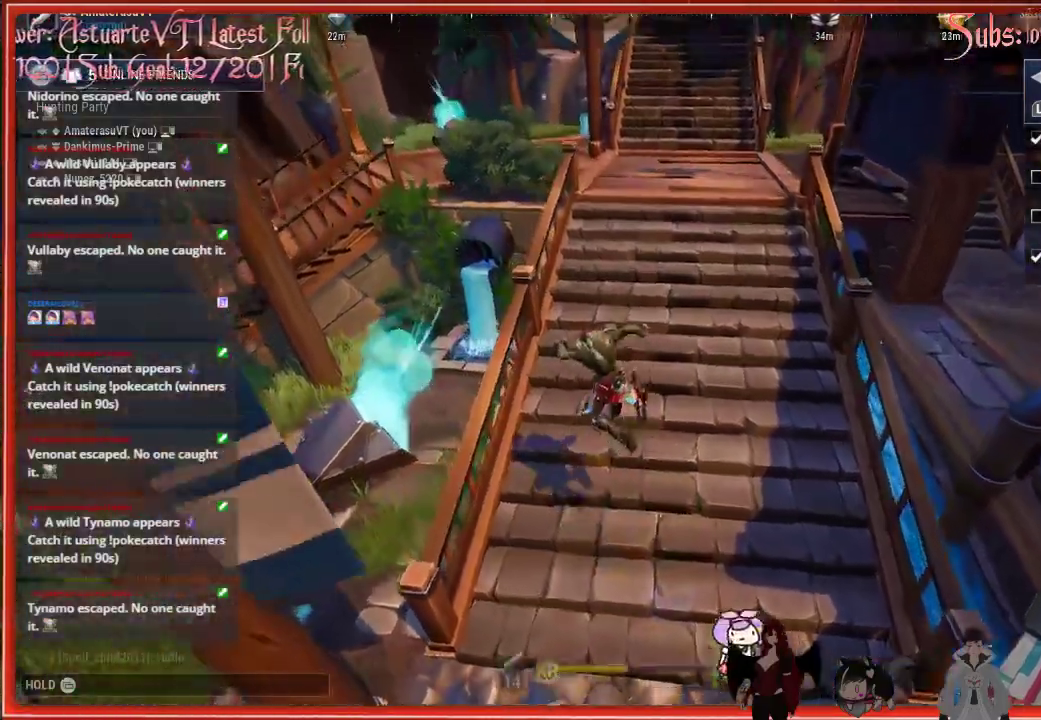
{"buttons": [], "left_stick": "left", "right_stick": "center", "events": []}
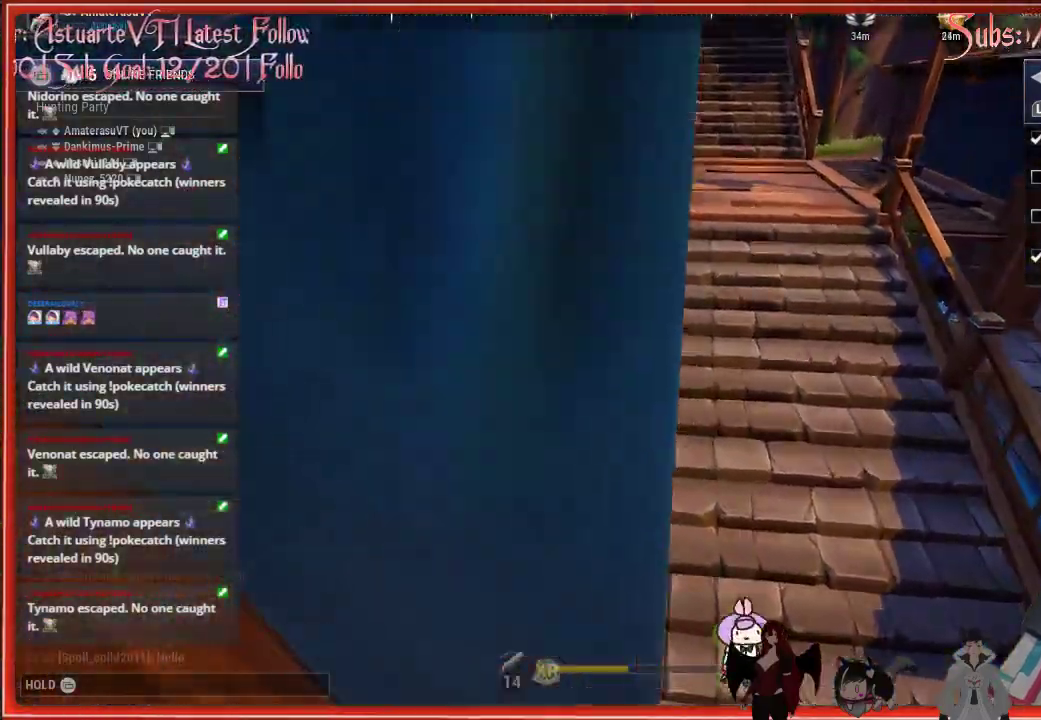
{"buttons": [], "left_stick": "left", "right_stick": "center", "events": [[250, "A", "down"], [267, "A", "up"]]}
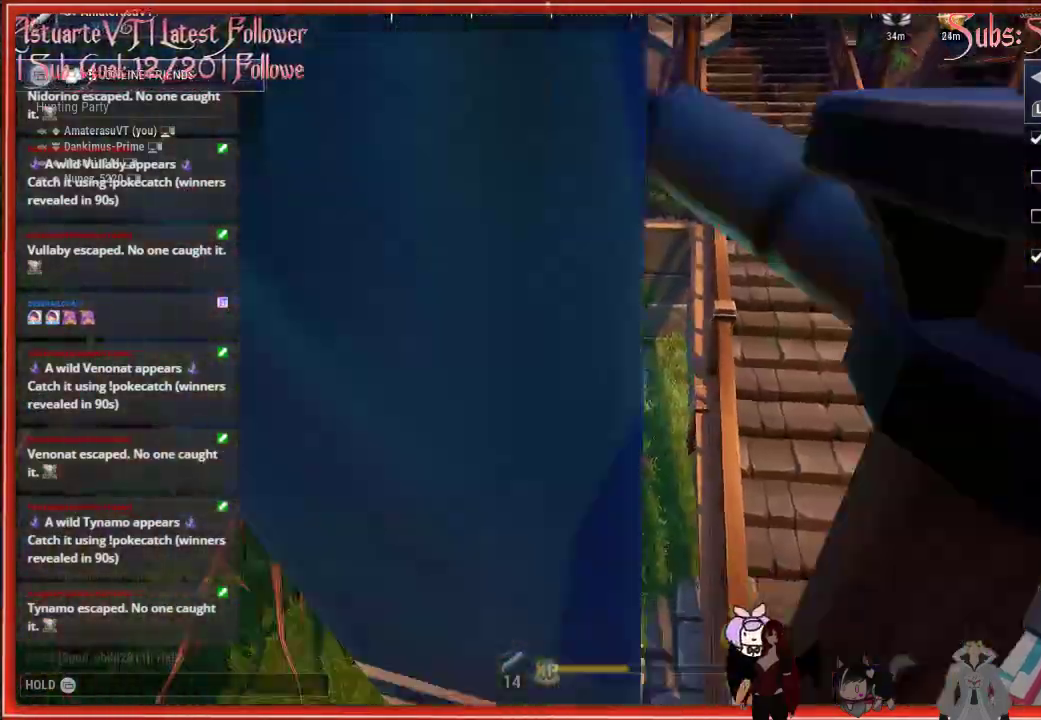
{"buttons": [], "left_stick": "up-right", "right_stick": "center", "events": [[217, "left_stick", "up-right"]]}
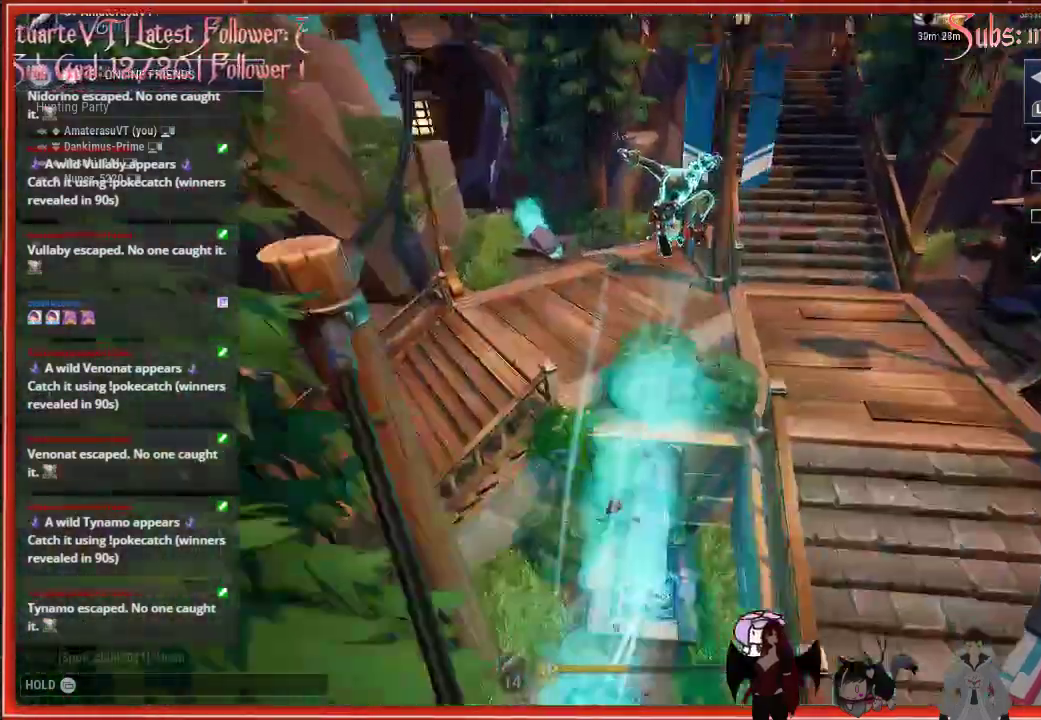
{"buttons": [], "left_stick": "up", "right_stick": "right", "events": [[67, "left_stick", "up"], [167, "right_stick", "right"]]}
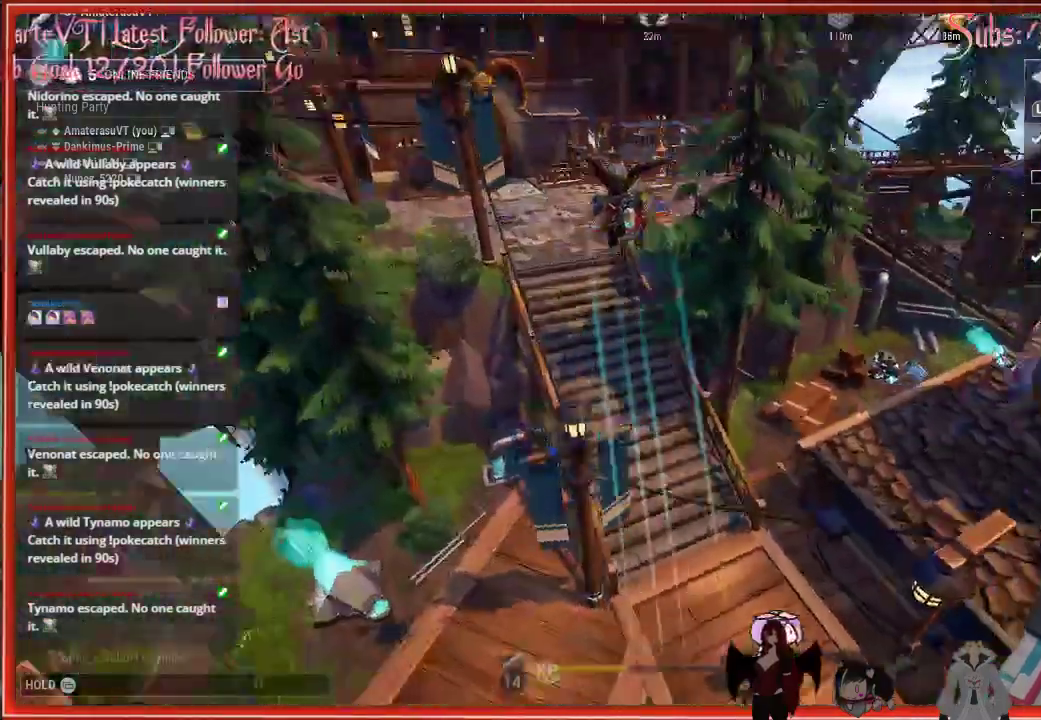
{"buttons": [], "left_stick": "up", "right_stick": "right", "events": []}
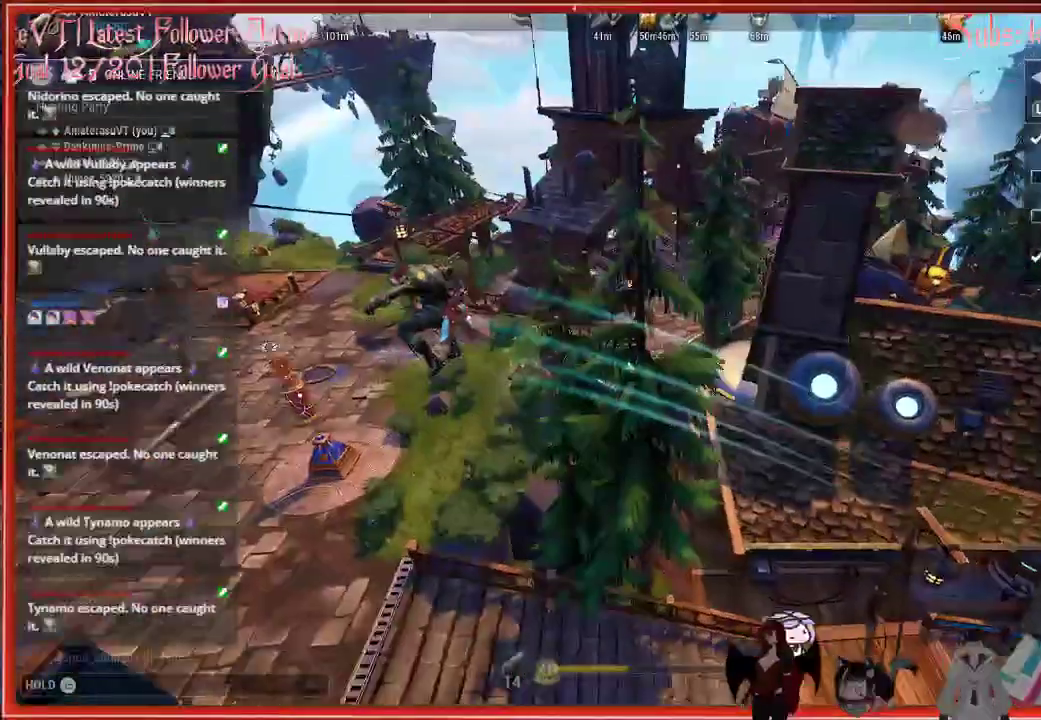
{"buttons": [], "left_stick": "up", "right_stick": "right", "events": []}
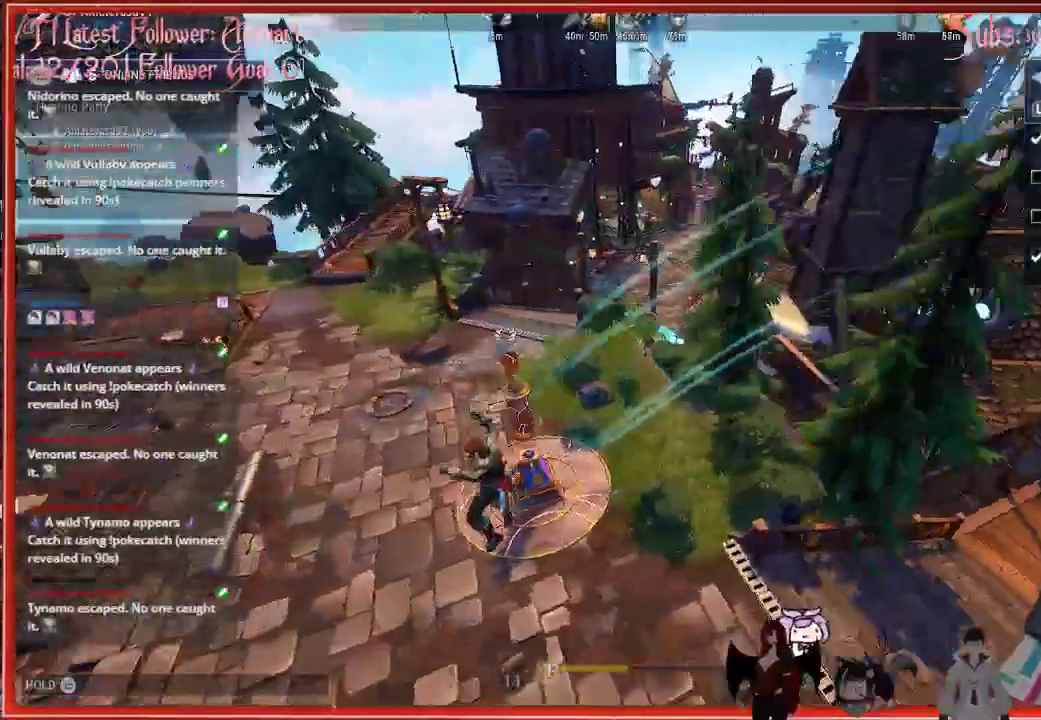
{"buttons": [], "left_stick": "up", "right_stick": "center", "events": [[350, "right_stick", "center"]]}
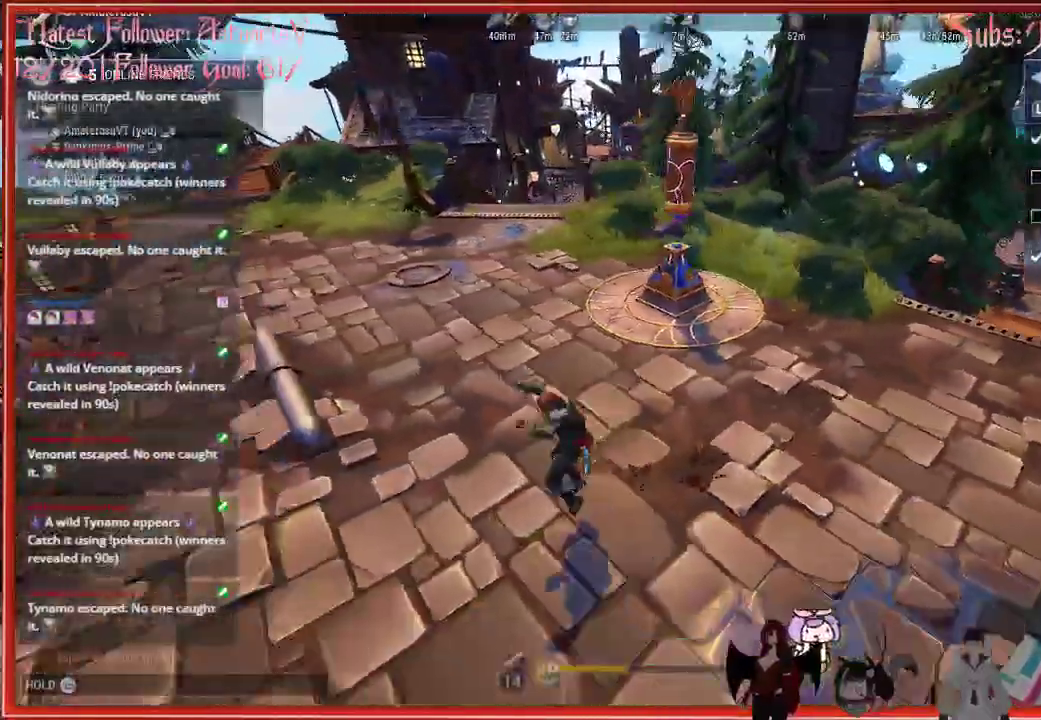
{"buttons": ["R2"], "left_stick": "up", "right_stick": "center", "events": [[200, "R2", "down"]]}
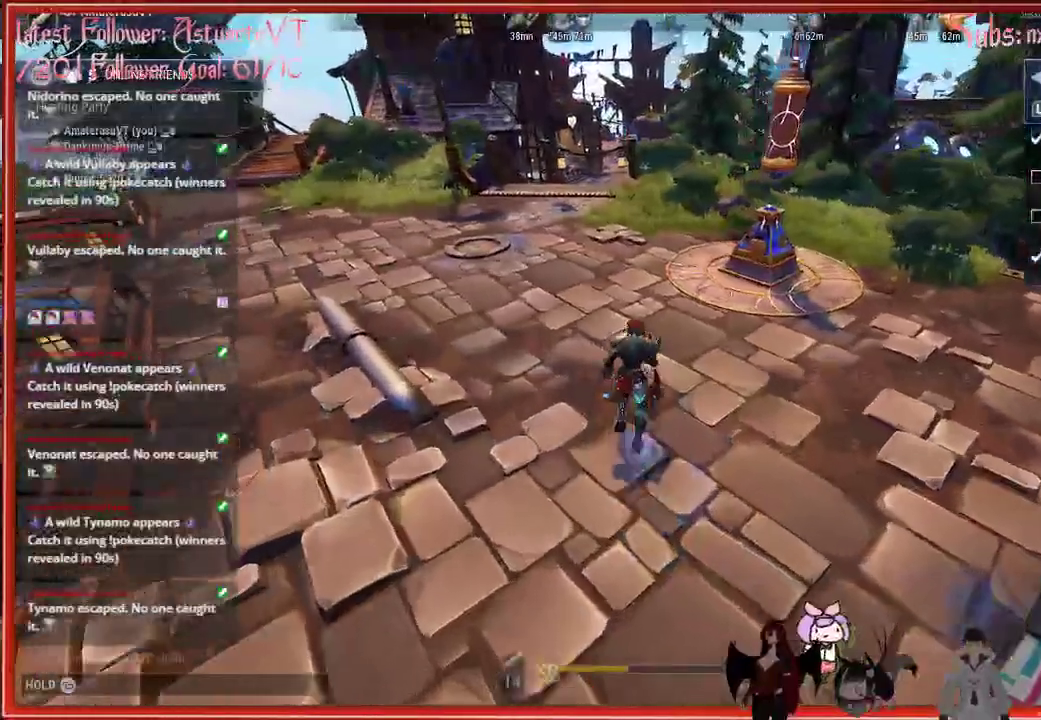
{"buttons": ["R2"], "left_stick": "up-right", "right_stick": "center", "events": [[317, "left_stick", "up-right"]]}
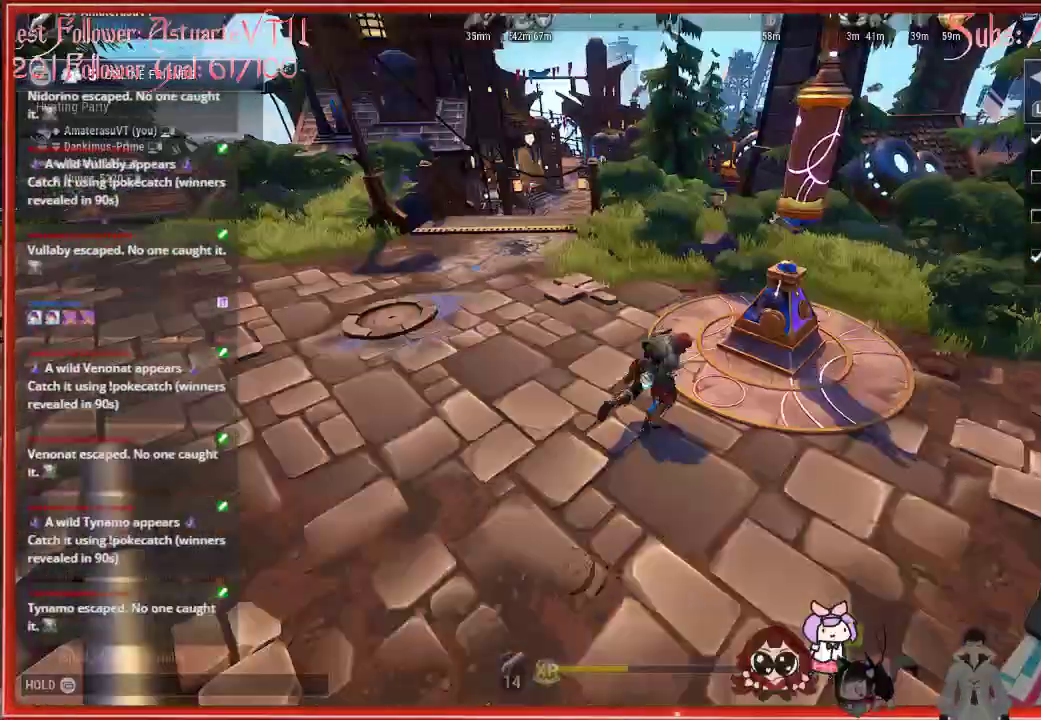
{"buttons": [], "left_stick": "center", "right_stick": "center", "events": [[167, "R2", "up"], [200, "left_stick", "center"]]}
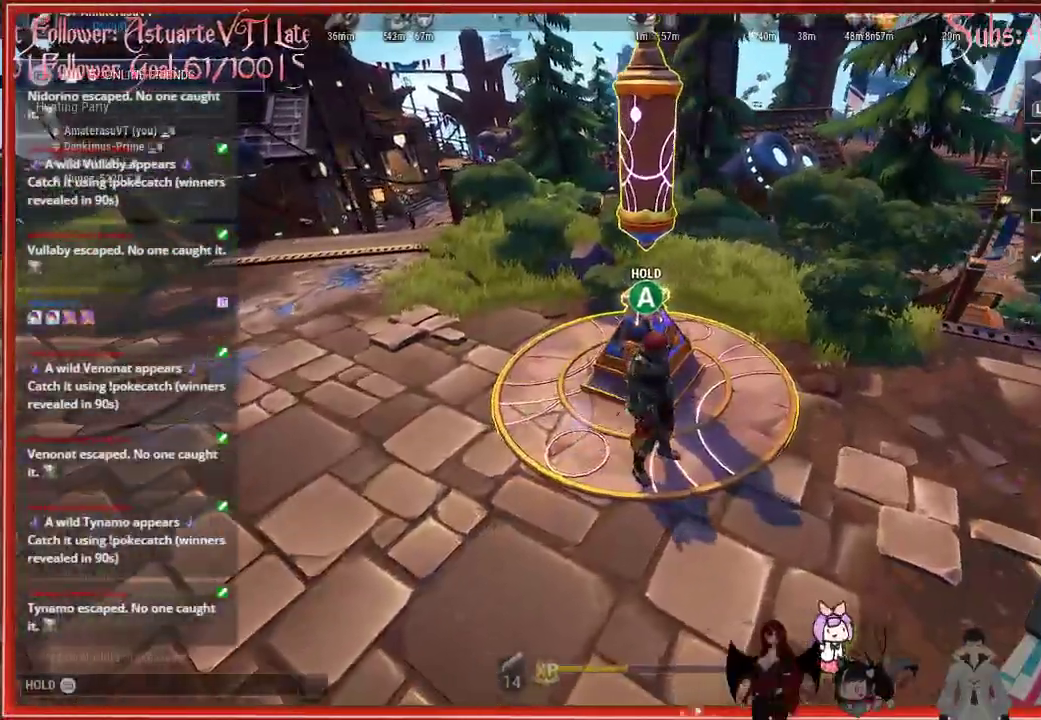
{"buttons": ["A"], "left_stick": "center", "right_stick": "center", "events": [[33, "A", "down"]]}
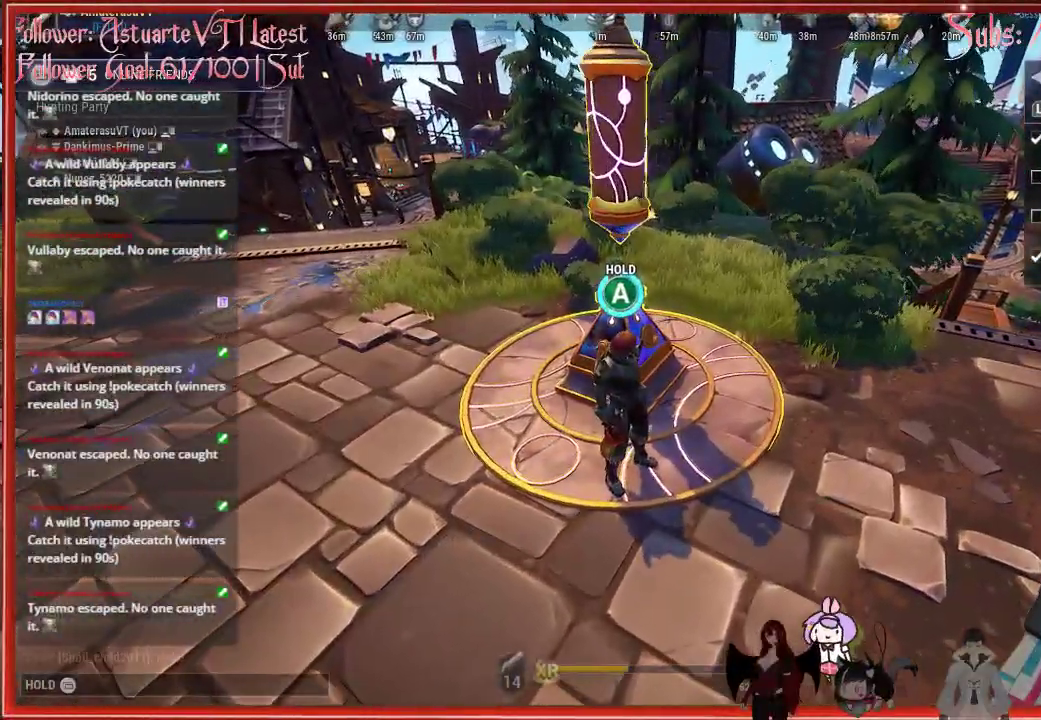
{"buttons": ["A"], "left_stick": "center", "right_stick": "center", "events": []}
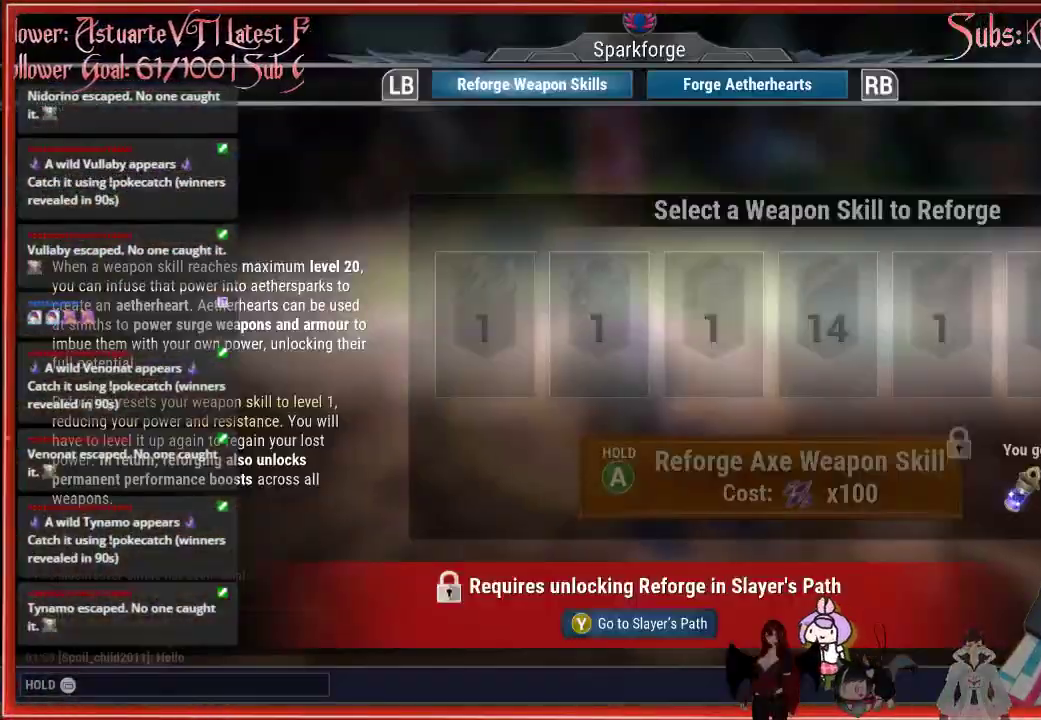
{"buttons": [], "left_stick": "center", "right_stick": "center", "events": [[150, "A", "up"]]}
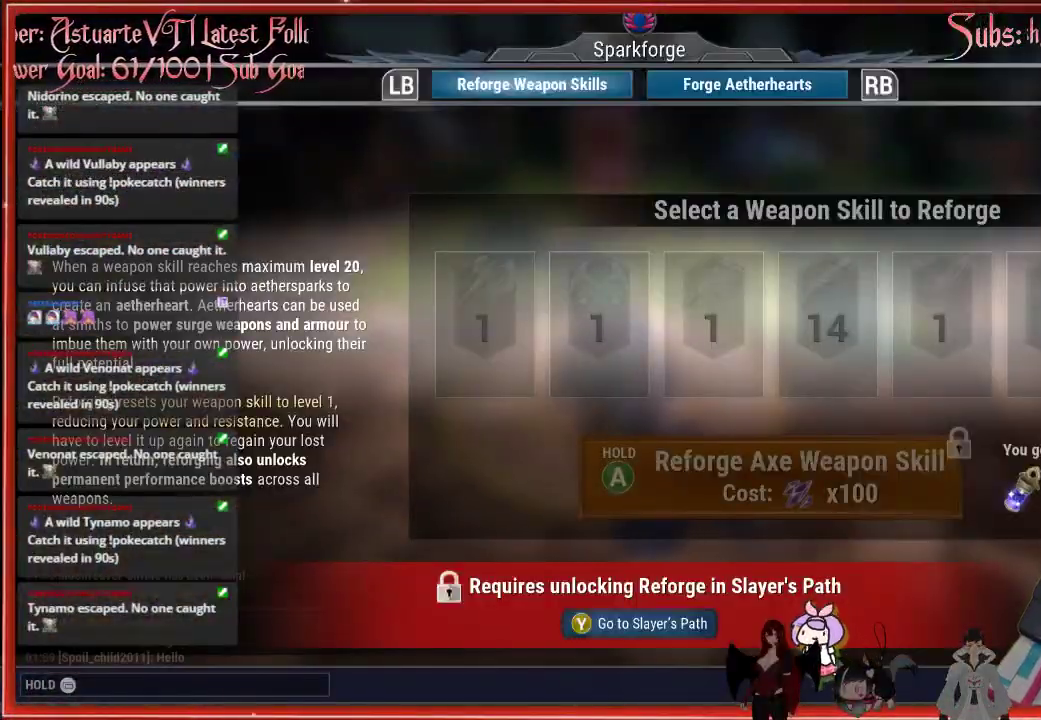
{"buttons": ["B"], "left_stick": "center", "right_stick": "center", "events": [[483, "B", "down"]]}
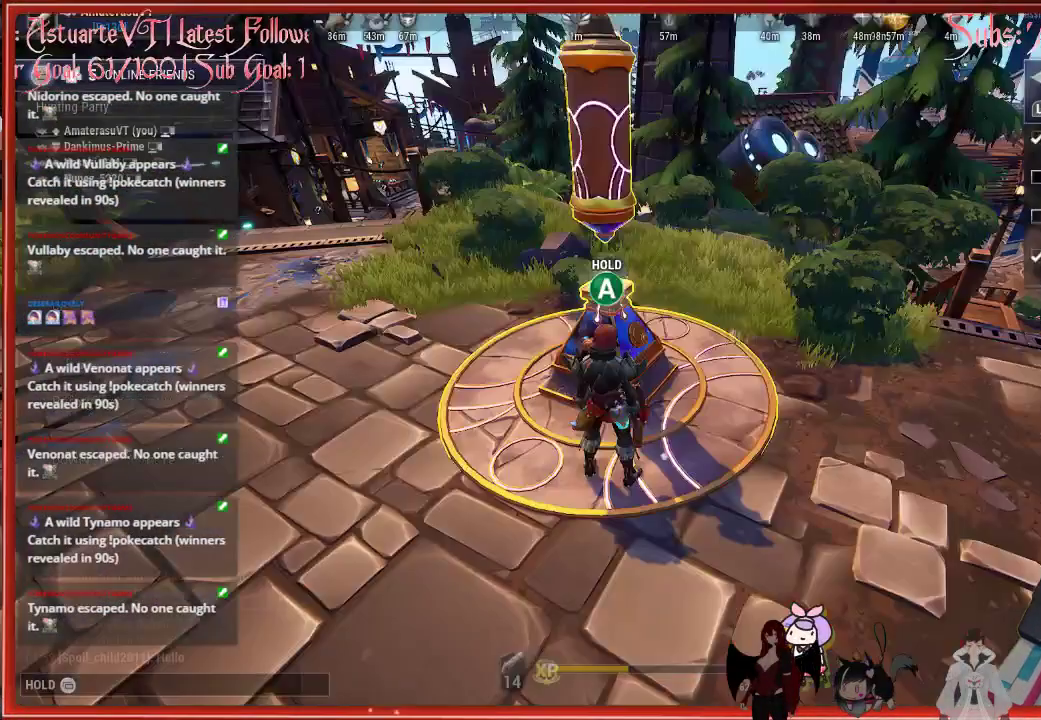
{"buttons": ["R2"], "left_stick": "up-left", "right_stick": "left", "events": [[100, "B", "up"], [367, "right_stick", "down-left"], [433, "left_stick", "up-left"], [450, "right_stick", "left"], [500, "R2", "down"]]}
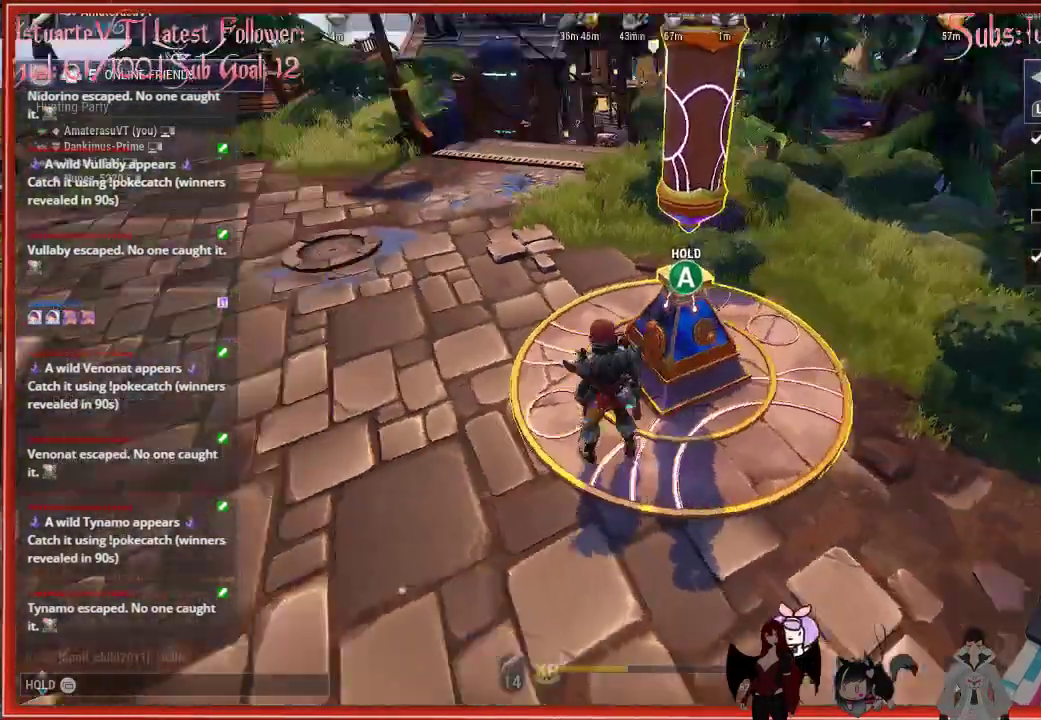
{"buttons": ["R2"], "left_stick": "up-left", "right_stick": "up", "events": [[117, "right_stick", "center"], [433, "right_stick", "up"]]}
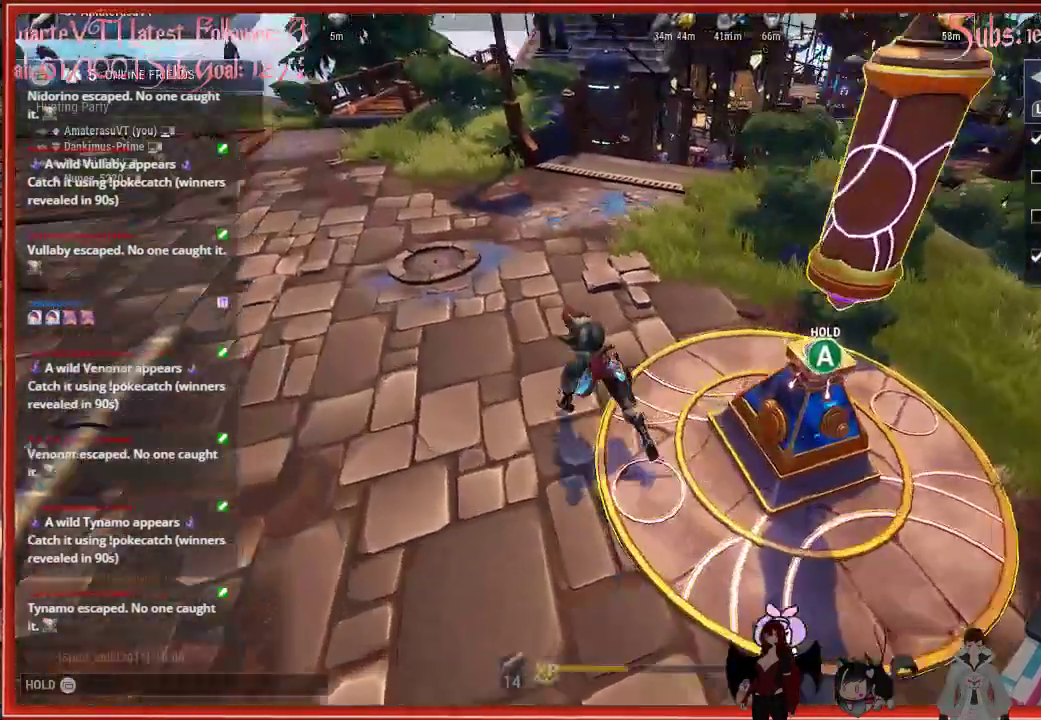
{"buttons": ["R2"], "left_stick": "up", "right_stick": "center", "events": [[217, "left_stick", "up"], [383, "right_stick", "center"]]}
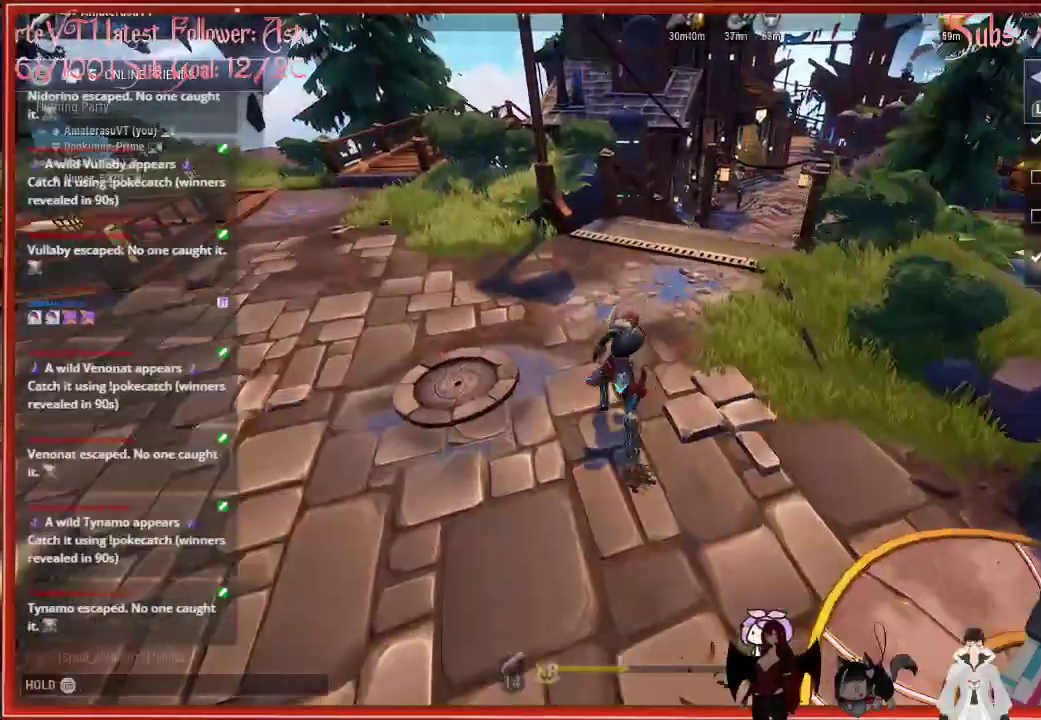
{"buttons": ["R2"], "left_stick": "up", "right_stick": "center", "events": []}
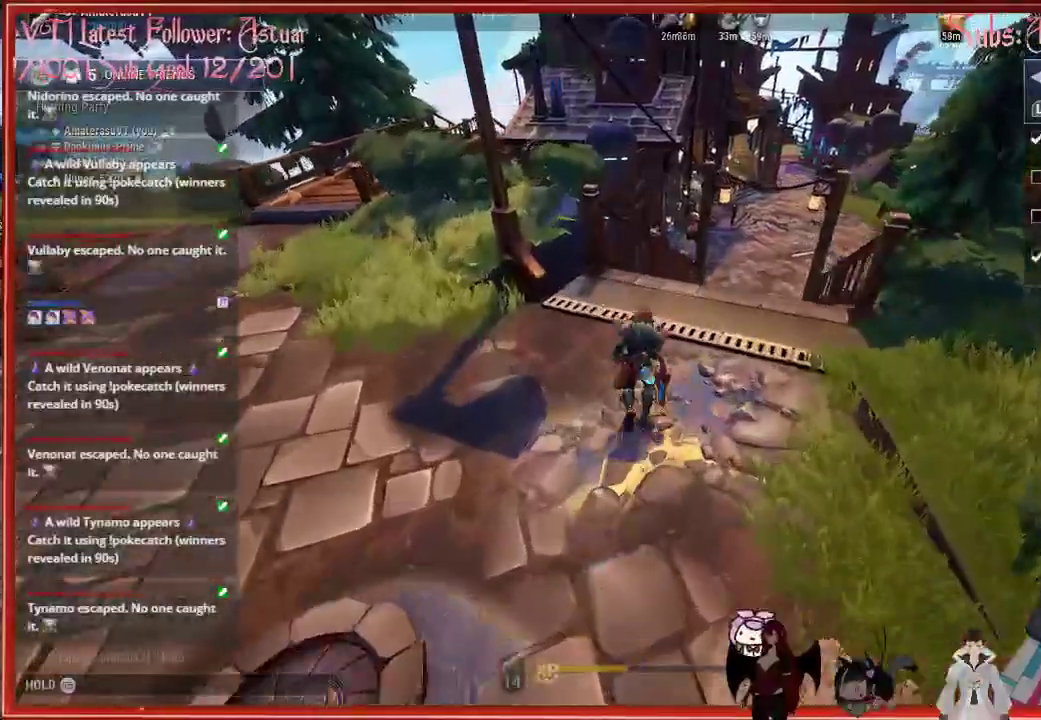
{"buttons": ["R2"], "left_stick": "up", "right_stick": "center", "events": []}
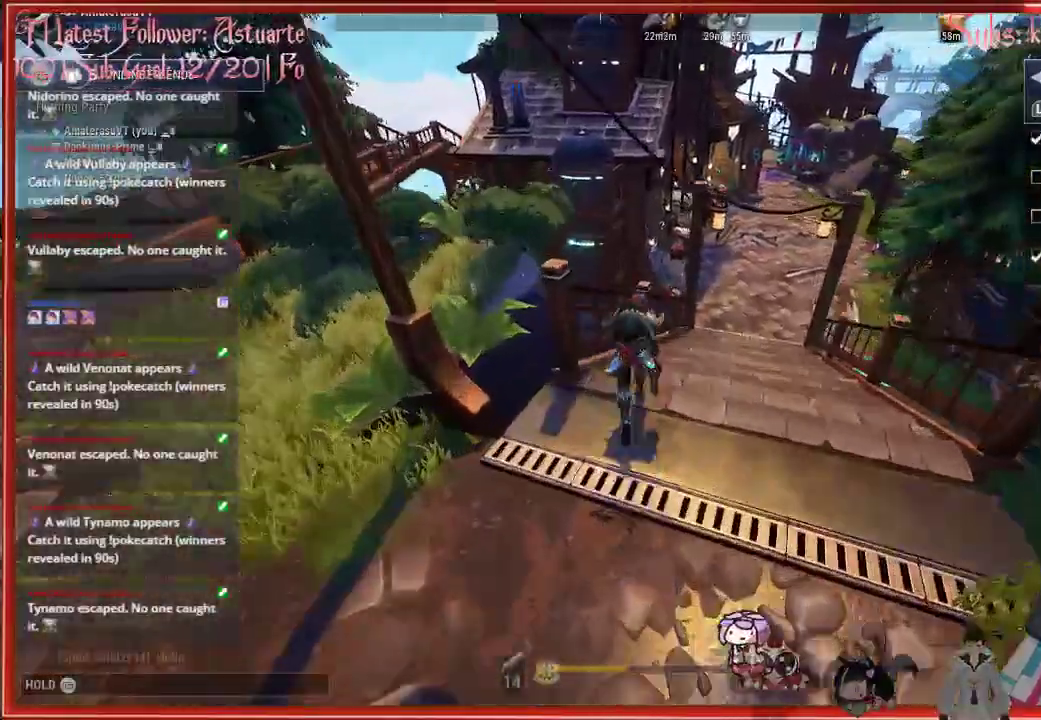
{"buttons": ["R2"], "left_stick": "up", "right_stick": "center", "events": [[117, "right_stick", "up-right"], [167, "A", "down"], [183, "right_stick", "center"], [283, "A", "up"]]}
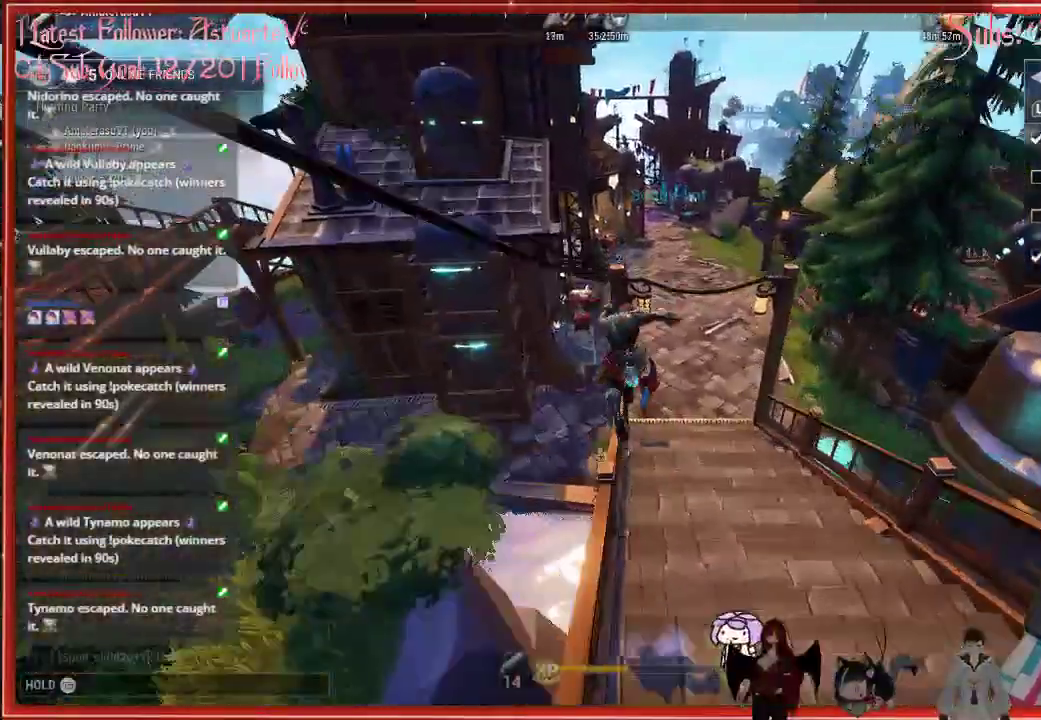
{"buttons": ["R2"], "left_stick": "up-right", "right_stick": "center", "events": [[467, "left_stick", "up-right"]]}
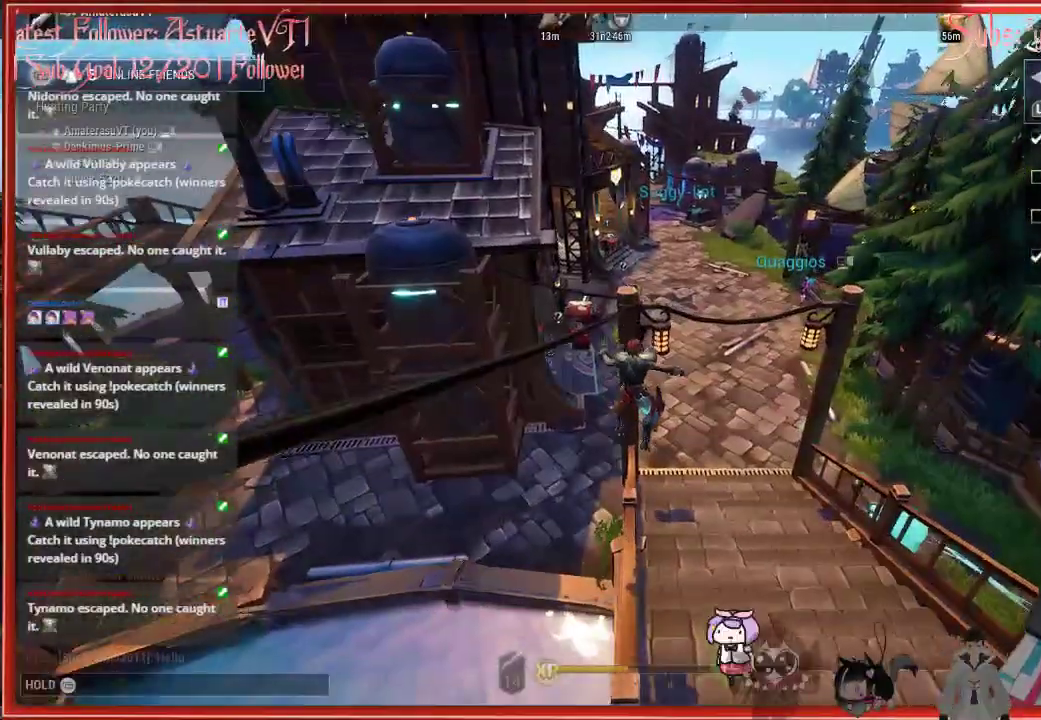
{"buttons": ["A", "R2"], "left_stick": "up-right", "right_stick": "center", "events": [[100, "left_stick", "up"], [367, "A", "down"], [383, "left_stick", "up-right"]]}
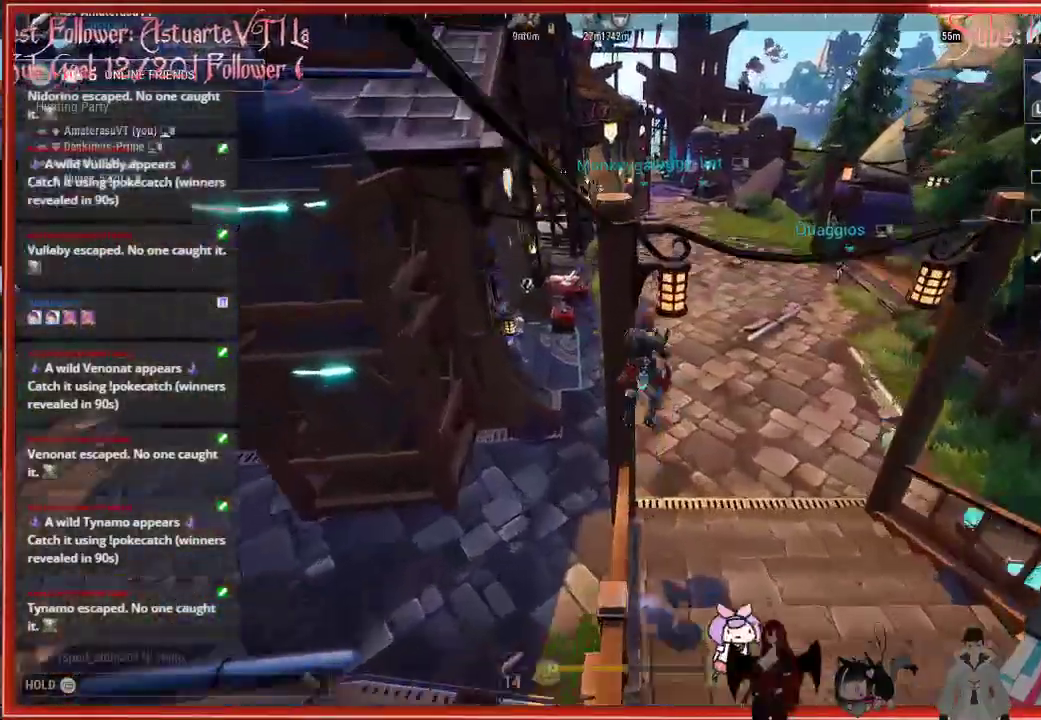
{"buttons": ["A", "R2"], "left_stick": "up", "right_stick": "center", "events": [[17, "A", "up"], [350, "left_stick", "up"], [483, "A", "down"]]}